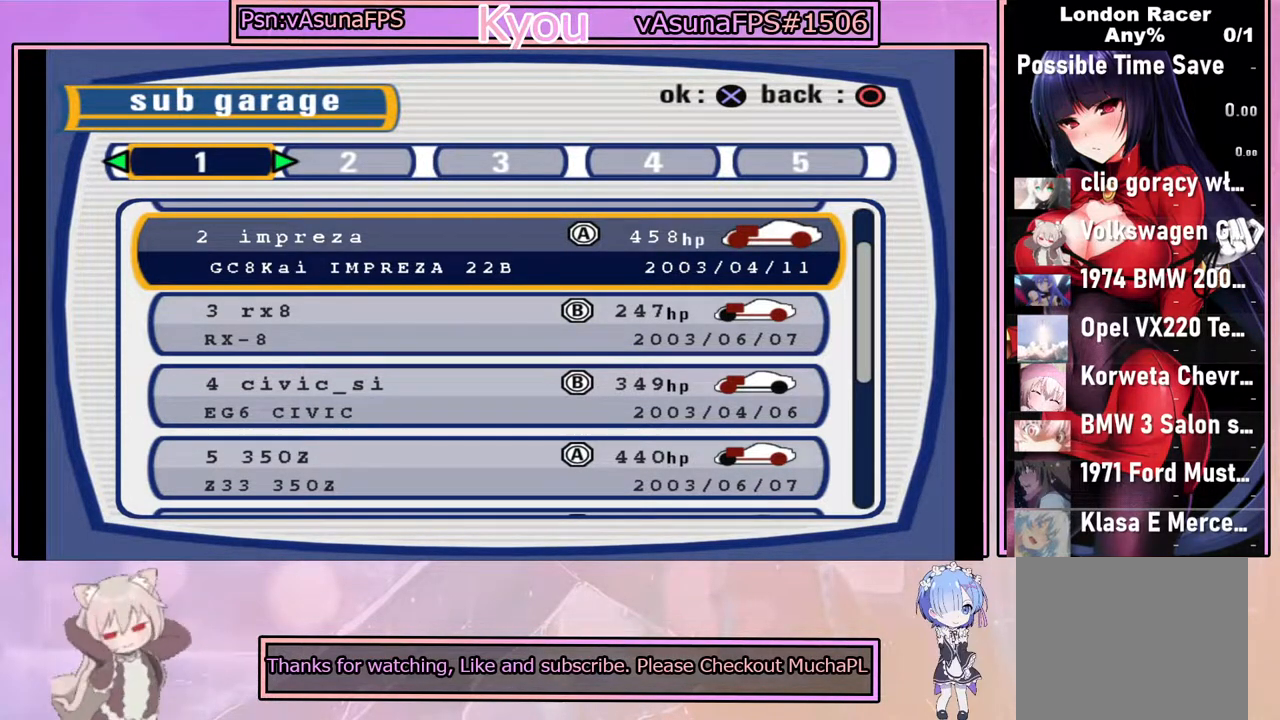
Gameplay with a controller (PlayStation layout); each line is a JSON object with the inputs held at the frame after it. "events" lists button and stick changes between this image and that frame as [ms after this image, input, new state], when the widget could be followed in between. Not read: right_stick.
{"buttons": [], "left_stick": "center", "events": [[283, "DPAD_DOWN", "down"], [367, "DPAD_DOWN", "up"]]}
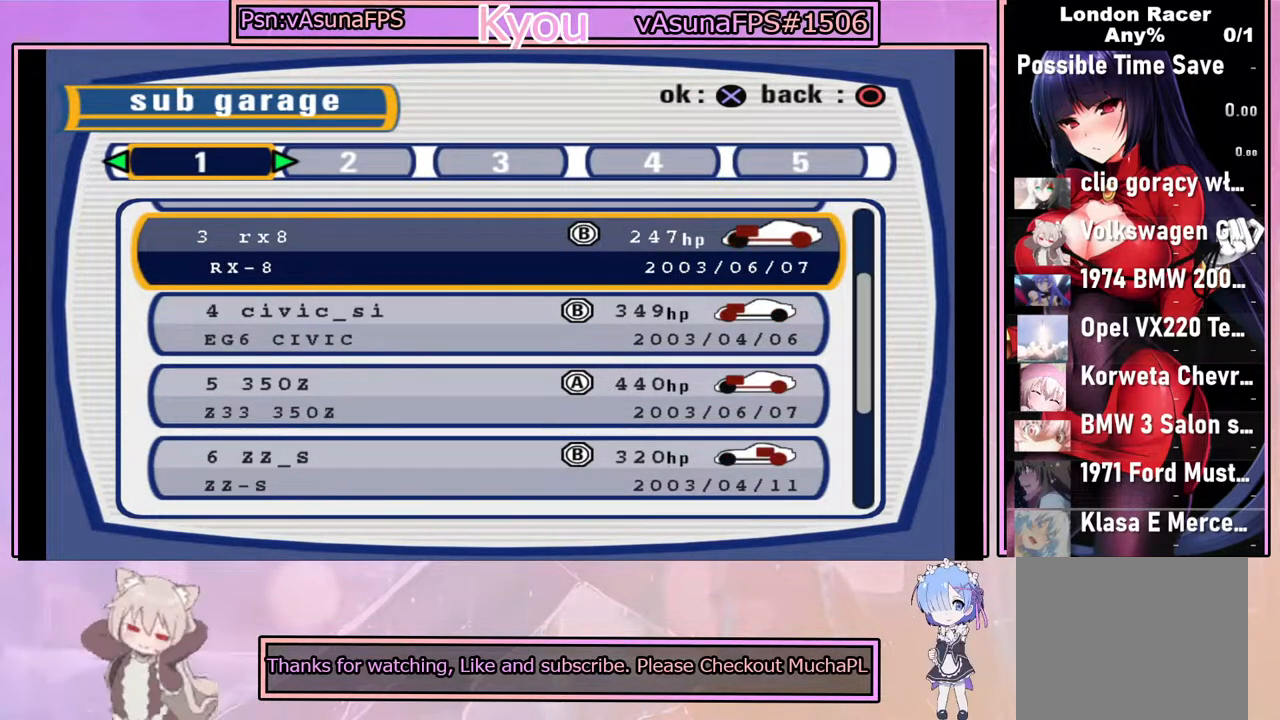
{"buttons": [], "left_stick": "center", "events": [[17, "DPAD_DOWN", "down"], [133, "DPAD_DOWN", "up"], [267, "DPAD_DOWN", "down"], [367, "DPAD_DOWN", "up"]]}
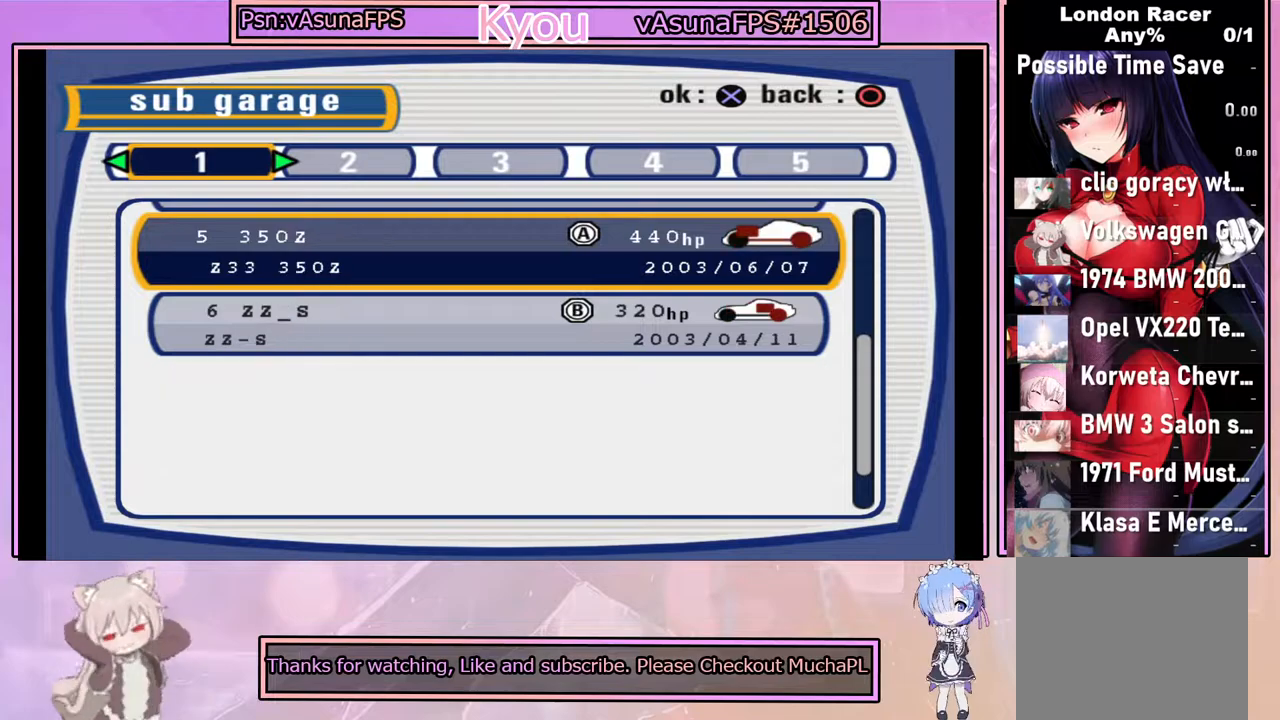
{"buttons": [], "left_stick": "center", "events": []}
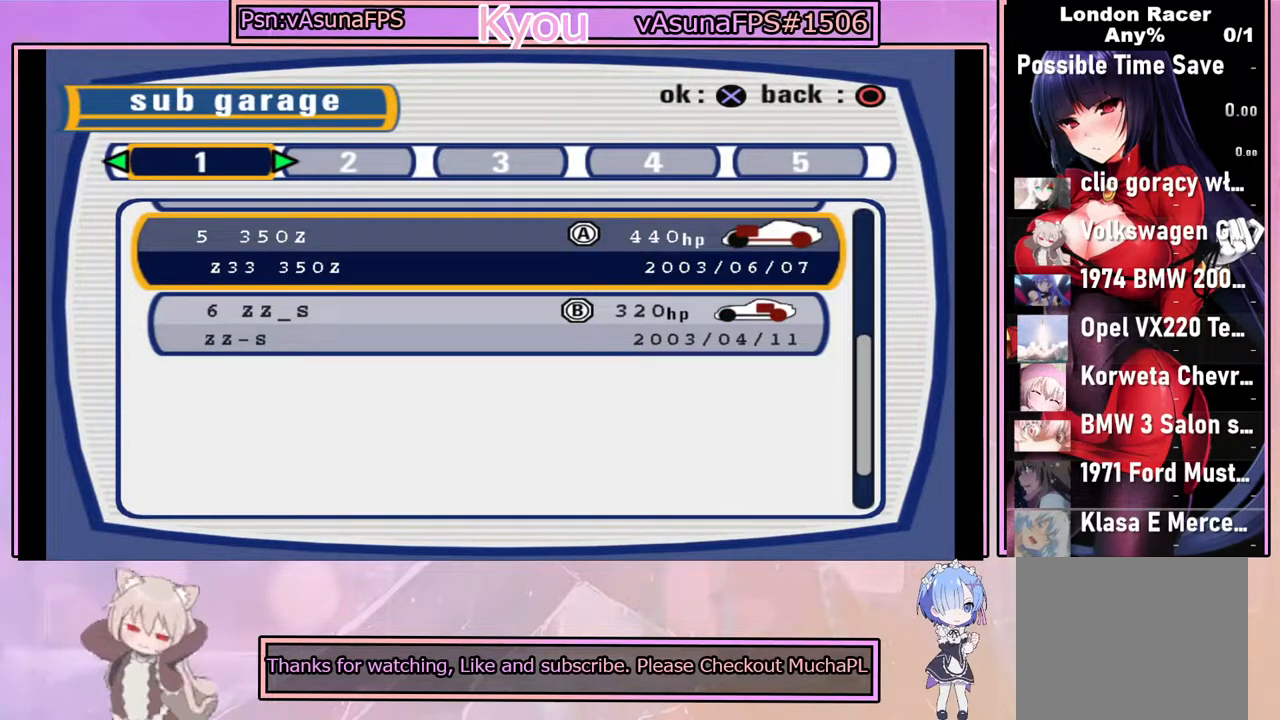
{"buttons": ["DPAD_RIGHT"], "left_stick": "center", "events": [[150, "DPAD_RIGHT", "down"], [283, "DPAD_RIGHT", "up"], [450, "DPAD_RIGHT", "down"]]}
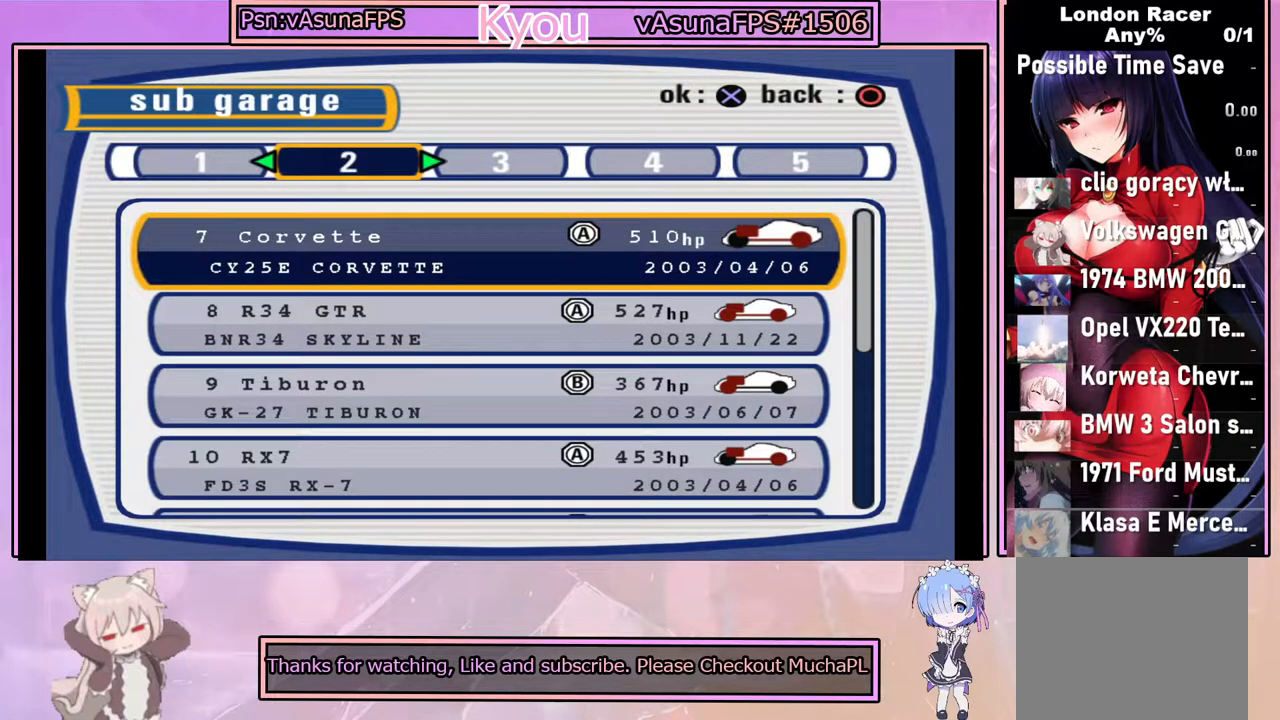
{"buttons": [], "left_stick": "center", "events": [[67, "DPAD_RIGHT", "up"], [267, "DPAD_RIGHT", "down"], [367, "DPAD_RIGHT", "up"]]}
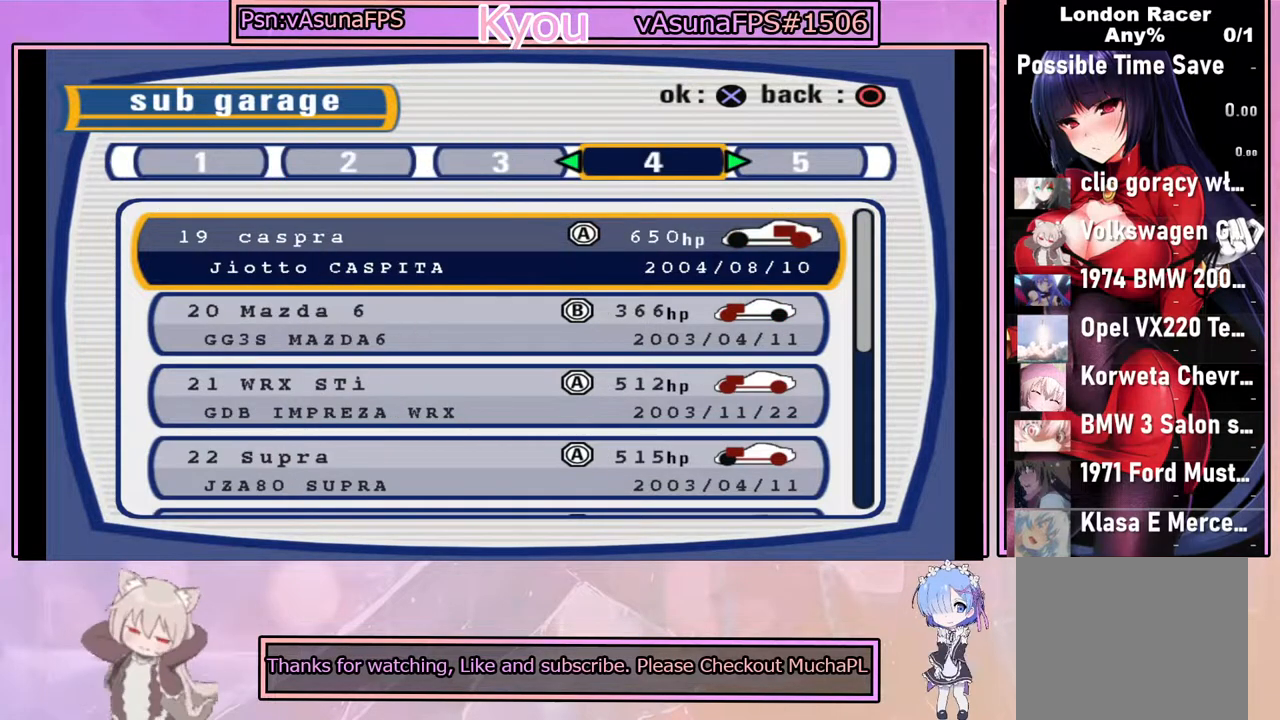
{"buttons": [], "left_stick": "center", "events": [[17, "DPAD_RIGHT", "down"], [117, "DPAD_RIGHT", "up"]]}
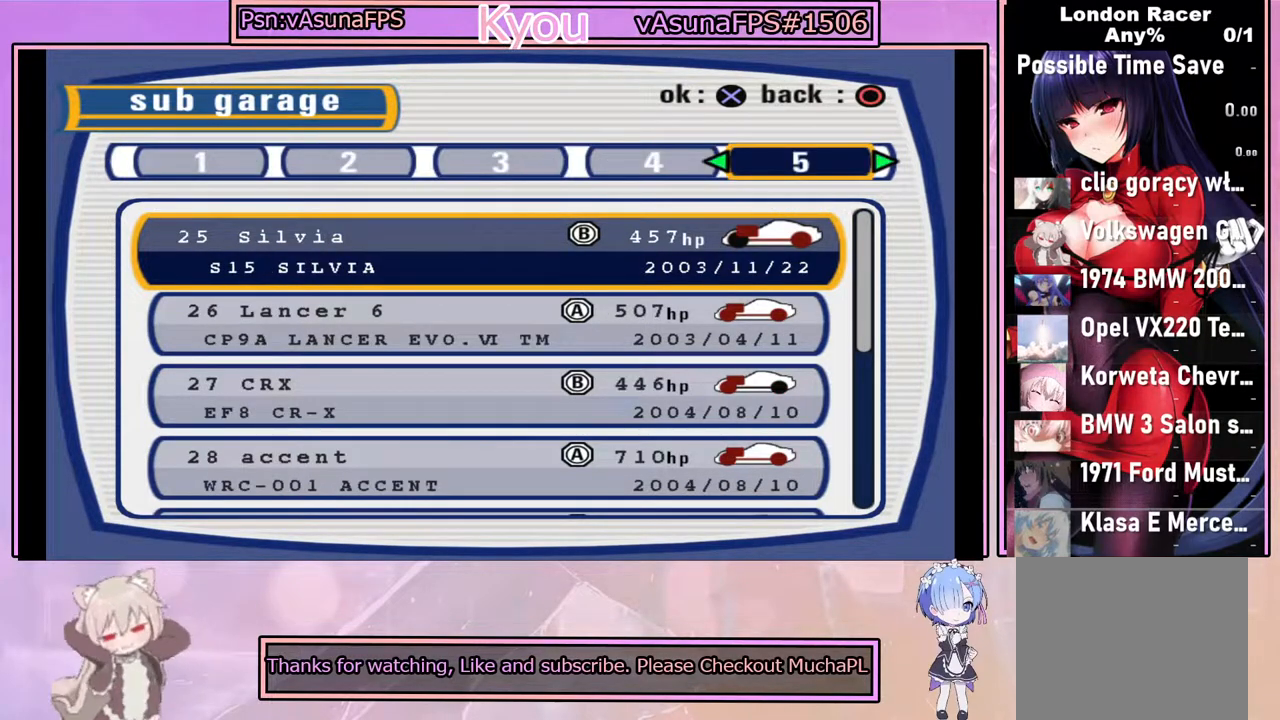
{"buttons": [], "left_stick": "center", "events": []}
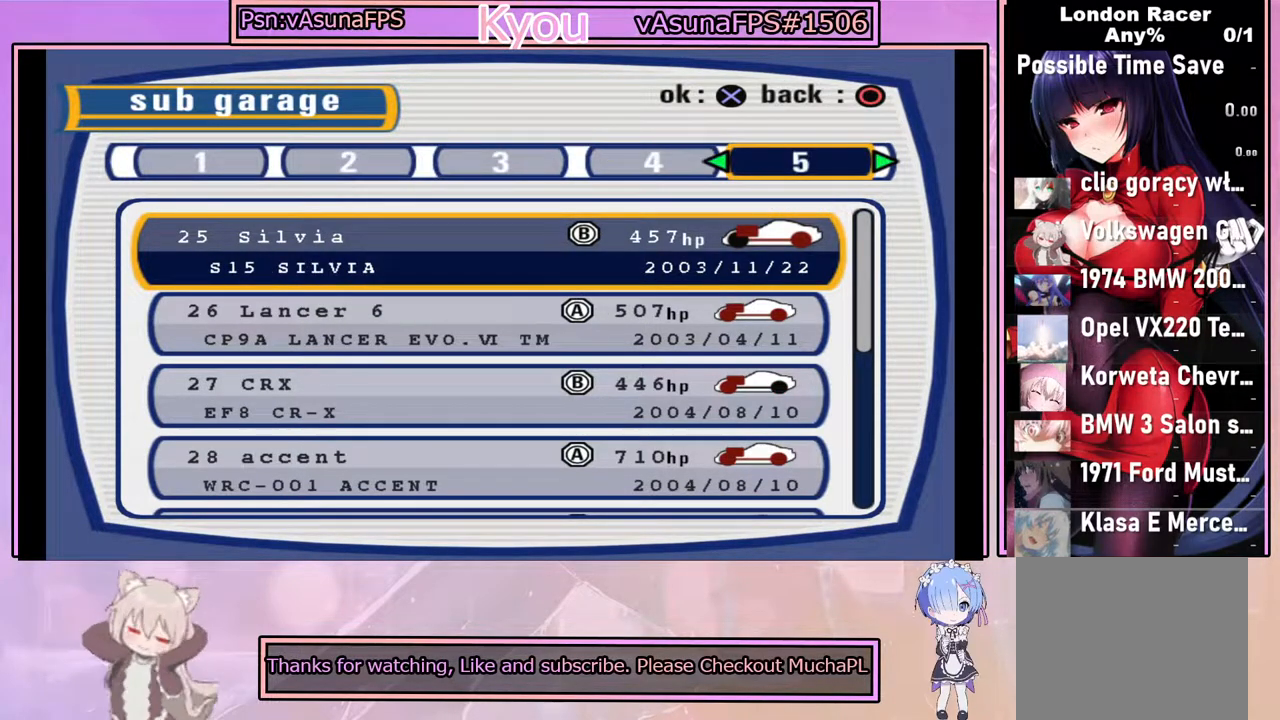
{"buttons": ["DPAD_DOWN"], "left_stick": "center", "events": [[467, "DPAD_DOWN", "down"]]}
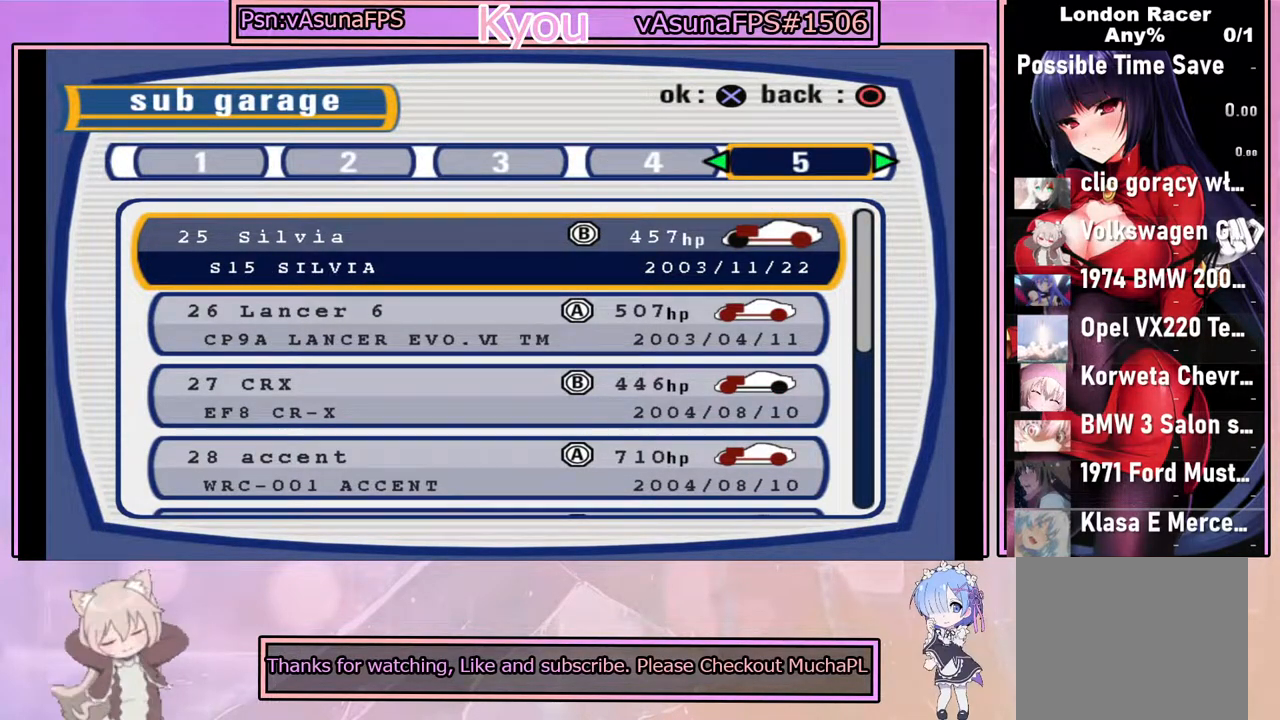
{"buttons": [], "left_stick": "center", "events": [[67, "DPAD_DOWN", "up"], [317, "DPAD_DOWN", "down"], [433, "DPAD_DOWN", "up"]]}
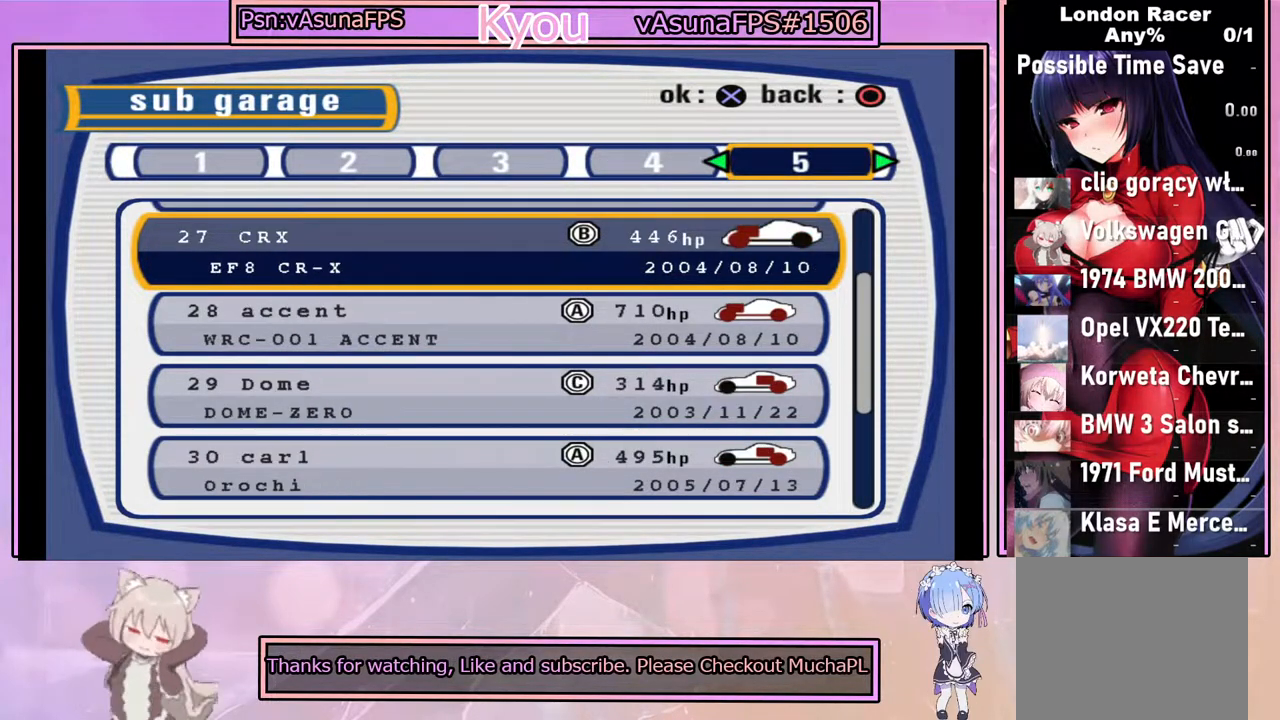
{"buttons": ["DPAD_DOWN"], "left_stick": "center", "events": [[167, "DPAD_DOWN", "down"], [283, "DPAD_DOWN", "up"], [500, "DPAD_DOWN", "down"]]}
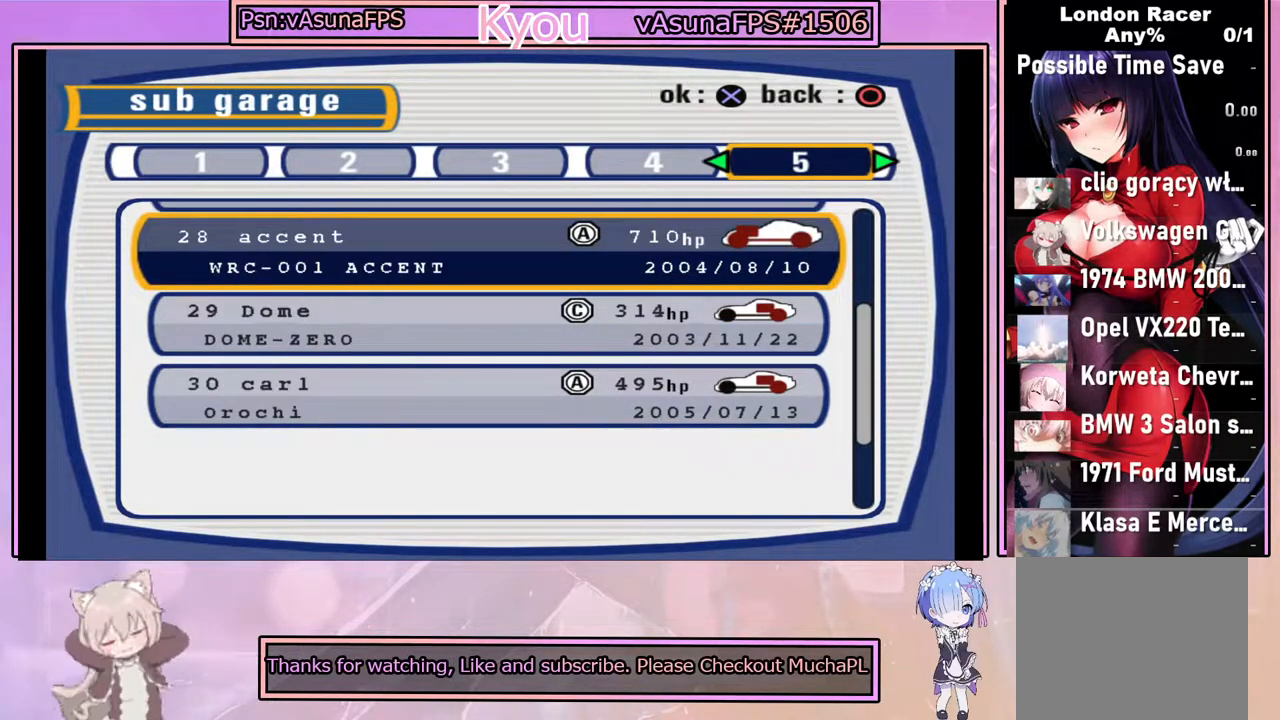
{"buttons": [], "left_stick": "center", "events": [[133, "DPAD_DOWN", "up"], [350, "DPAD_DOWN", "down"], [467, "DPAD_DOWN", "up"]]}
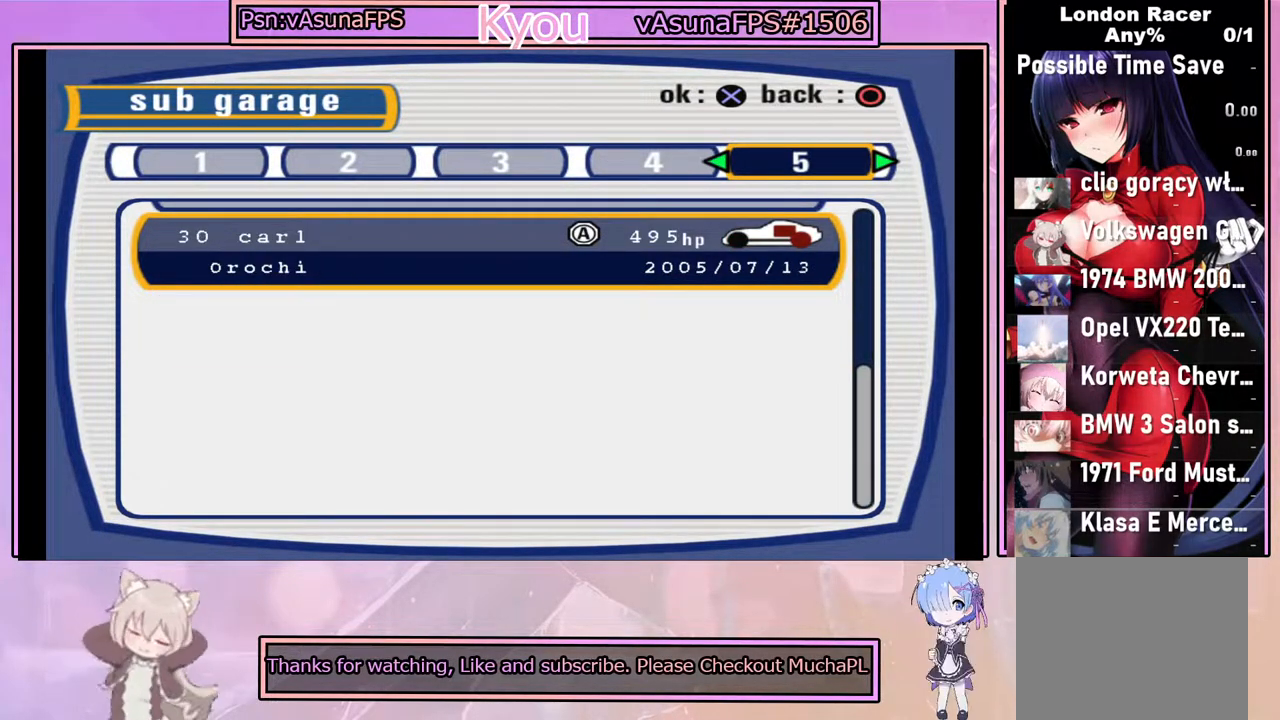
{"buttons": [], "left_stick": "center", "events": []}
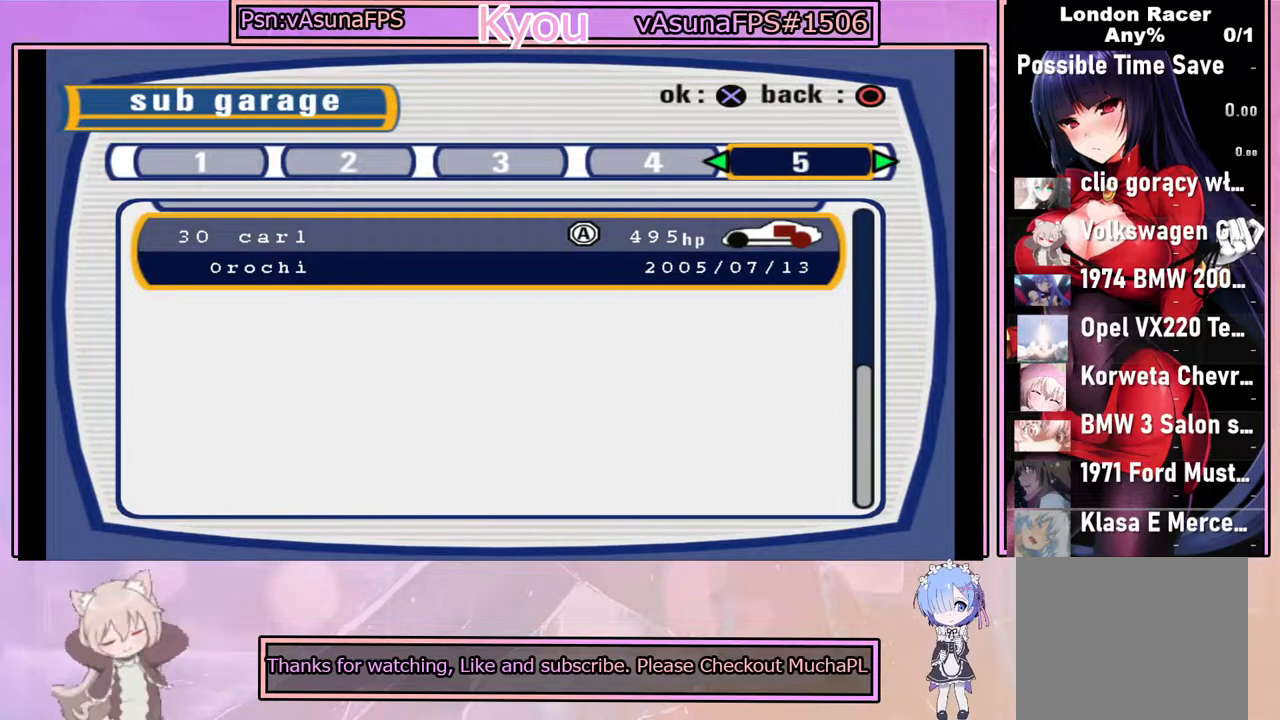
{"buttons": [], "left_stick": "center", "events": [[117, "DPAD_UP", "down"], [250, "DPAD_UP", "up"]]}
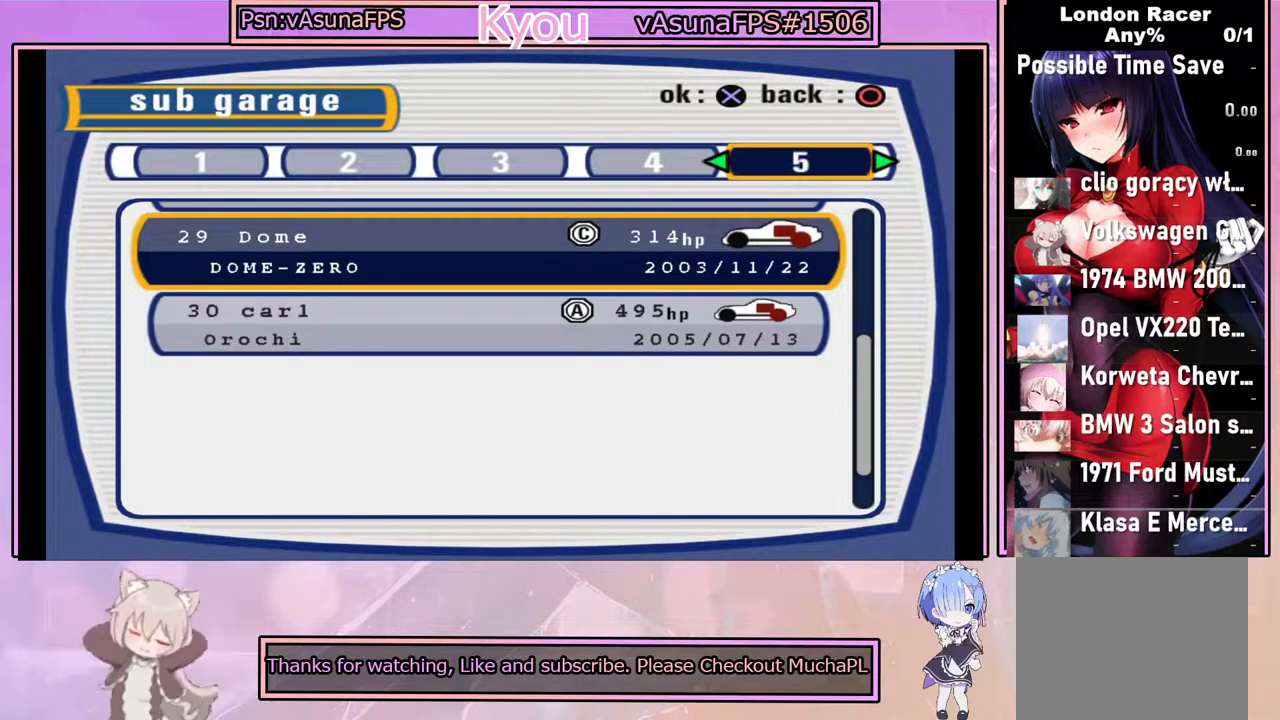
{"buttons": [], "left_stick": "center", "events": [[17, "DPAD_LEFT", "down"], [100, "DPAD_LEFT", "up"]]}
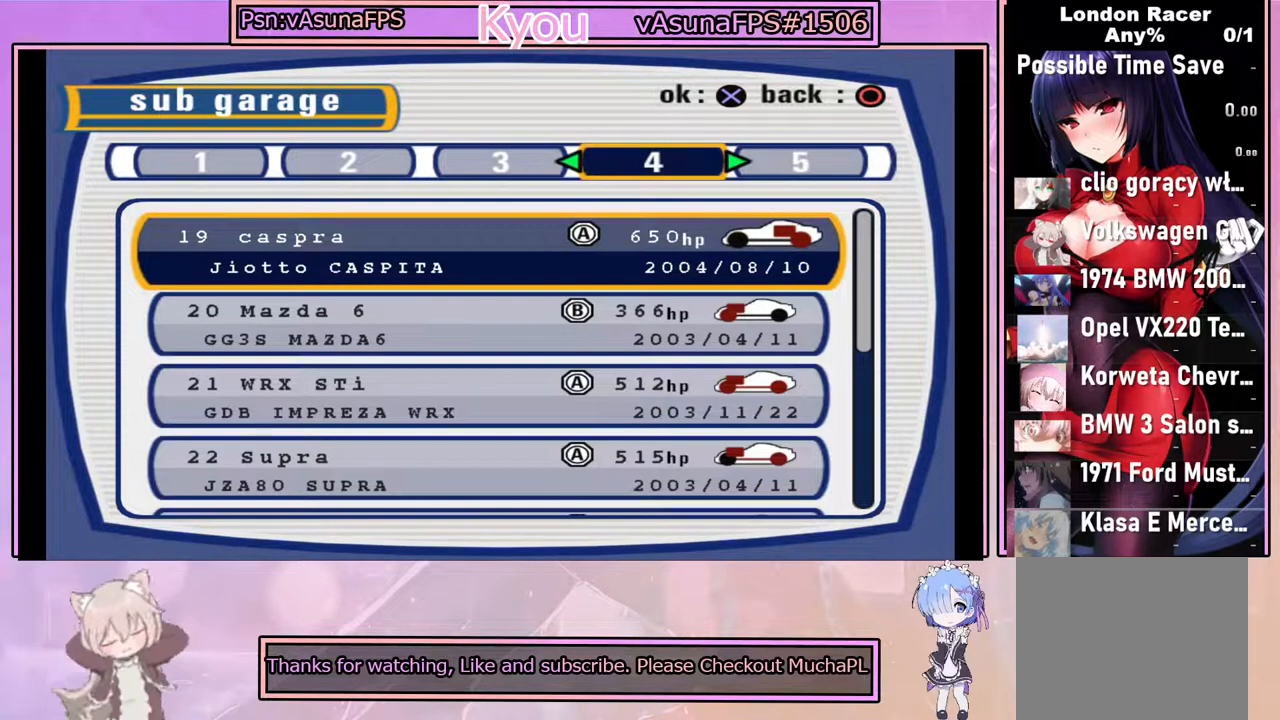
{"buttons": ["DPAD_DOWN"], "left_stick": "center", "events": [[50, "DPAD_DOWN", "down"], [167, "DPAD_DOWN", "up"], [450, "DPAD_DOWN", "down"]]}
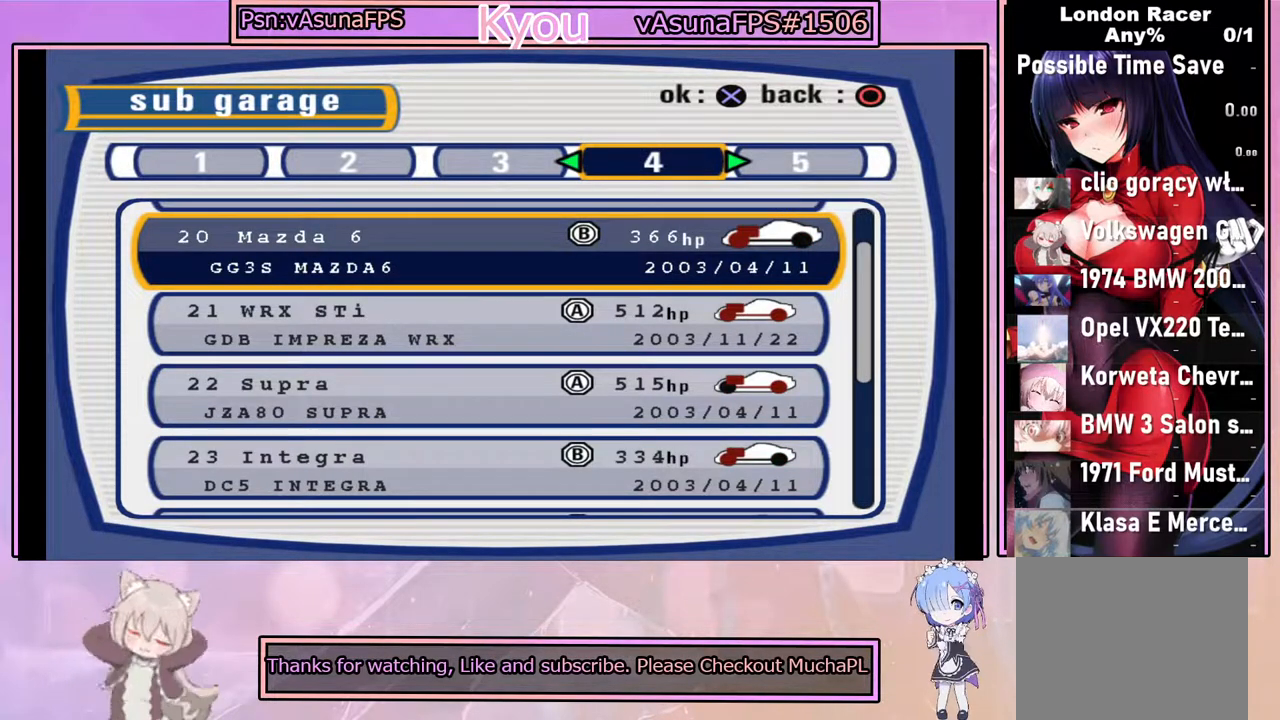
{"buttons": [], "left_stick": "center", "events": [[67, "DPAD_DOWN", "up"], [317, "DPAD_DOWN", "down"], [433, "DPAD_DOWN", "up"]]}
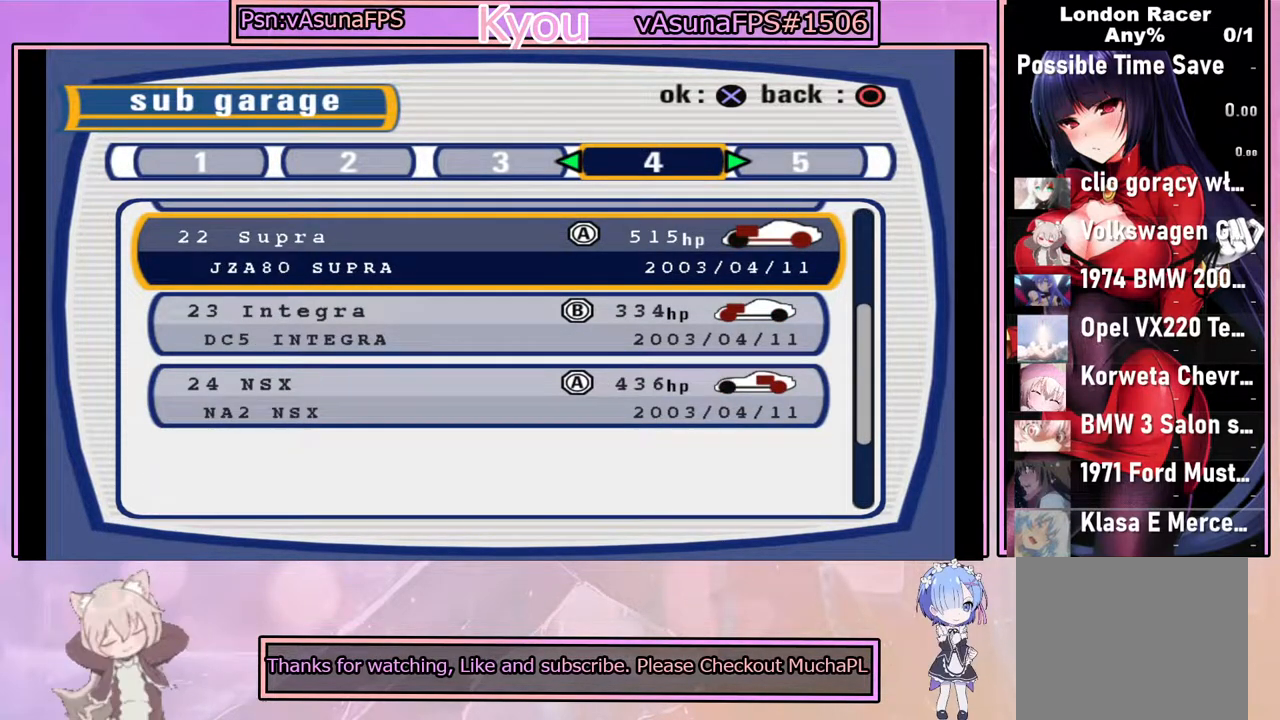
{"buttons": [], "left_stick": "center", "events": []}
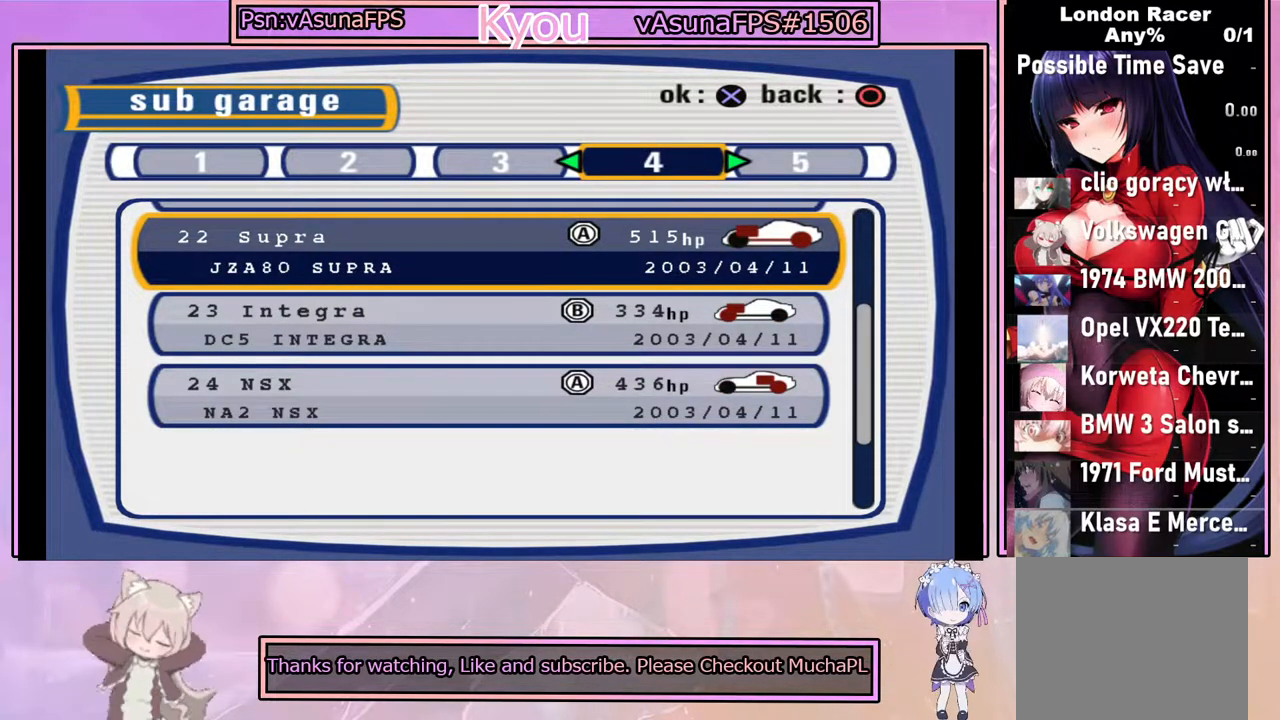
{"buttons": [], "left_stick": "center", "events": [[400, "DPAD_DOWN", "down"], [483, "DPAD_DOWN", "up"]]}
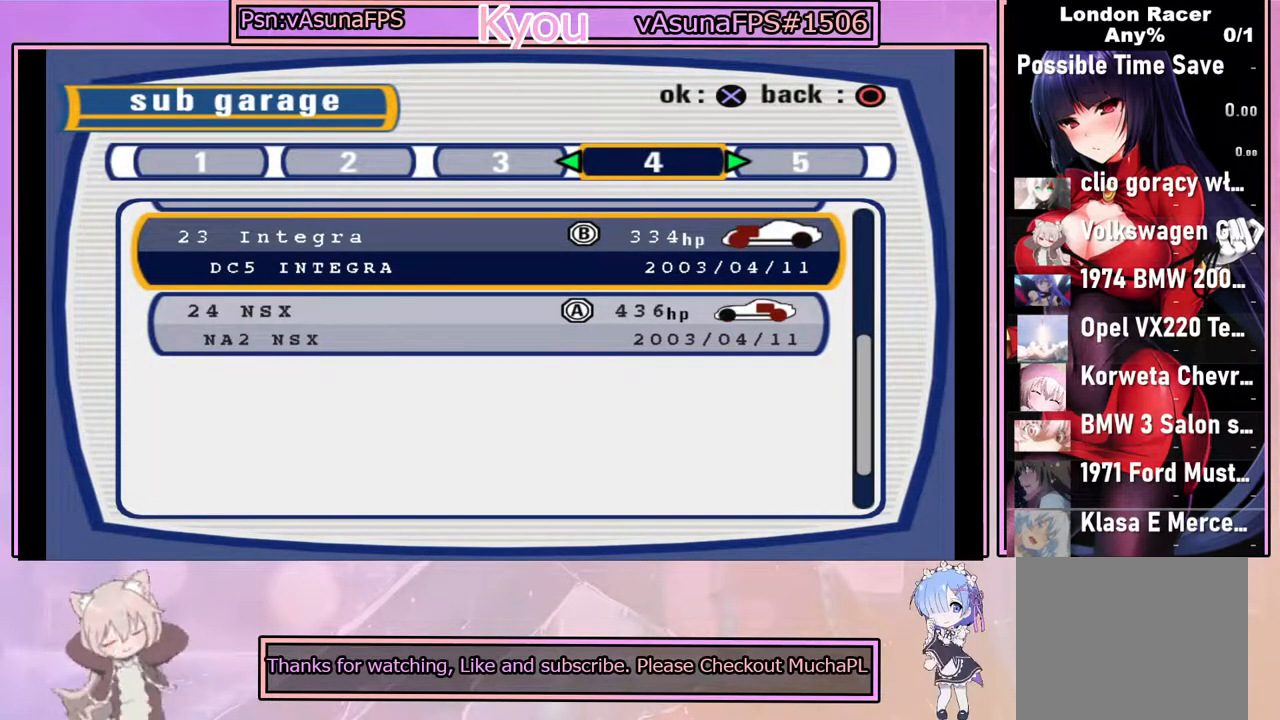
{"buttons": [], "left_stick": "center", "events": [[250, "DPAD_DOWN", "down"], [367, "DPAD_DOWN", "up"]]}
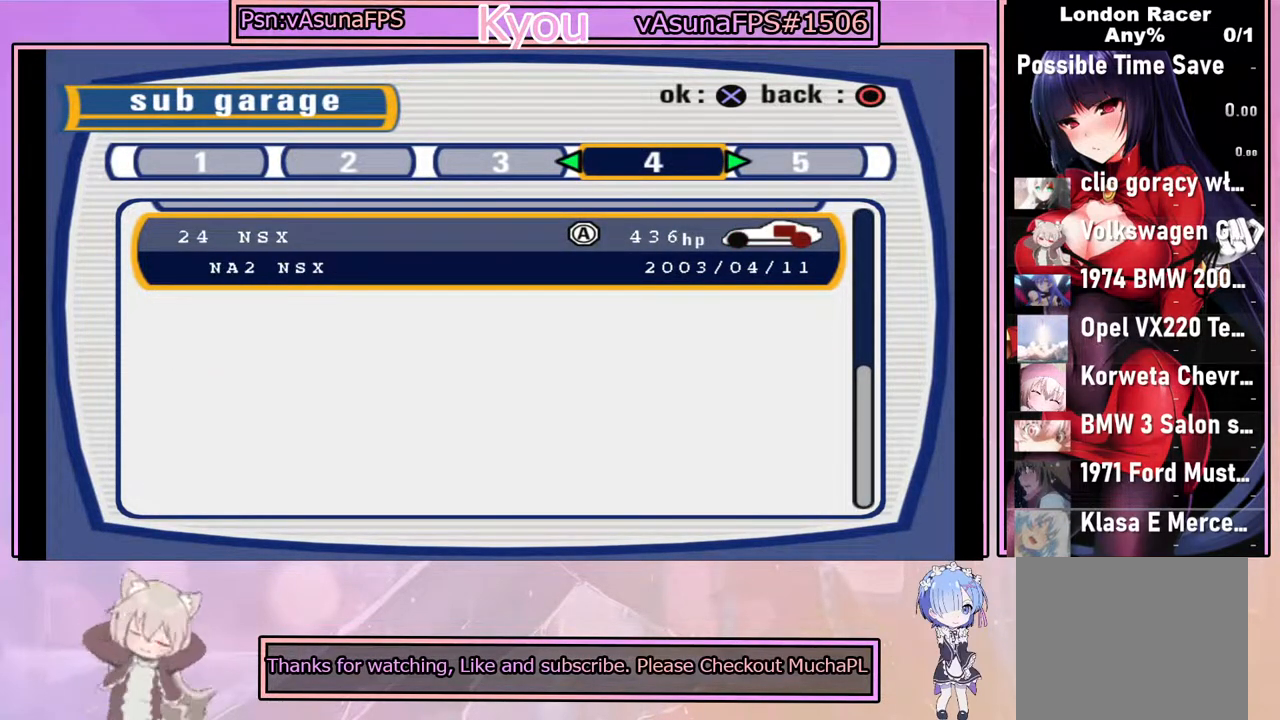
{"buttons": [], "left_stick": "center", "events": [[300, "DPAD_RIGHT", "down"], [383, "DPAD_RIGHT", "up"]]}
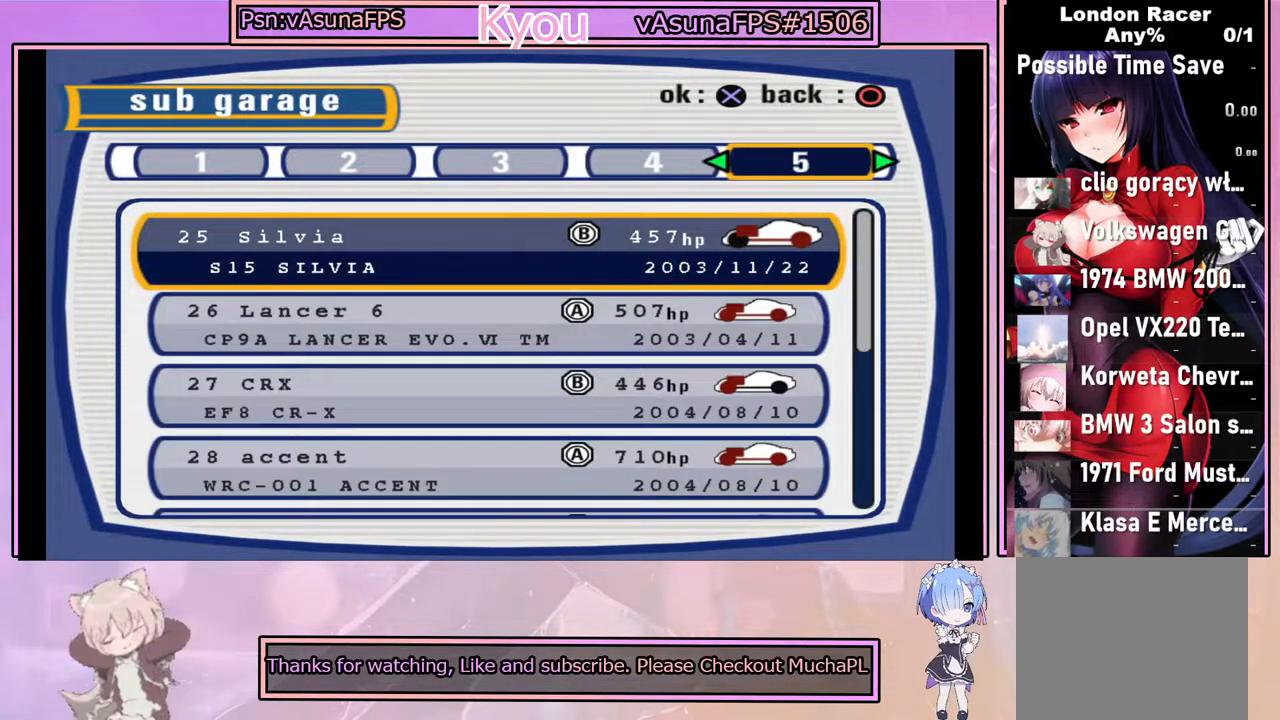
{"buttons": [], "left_stick": "center", "events": [[317, "DPAD_DOWN", "down"], [417, "DPAD_DOWN", "up"]]}
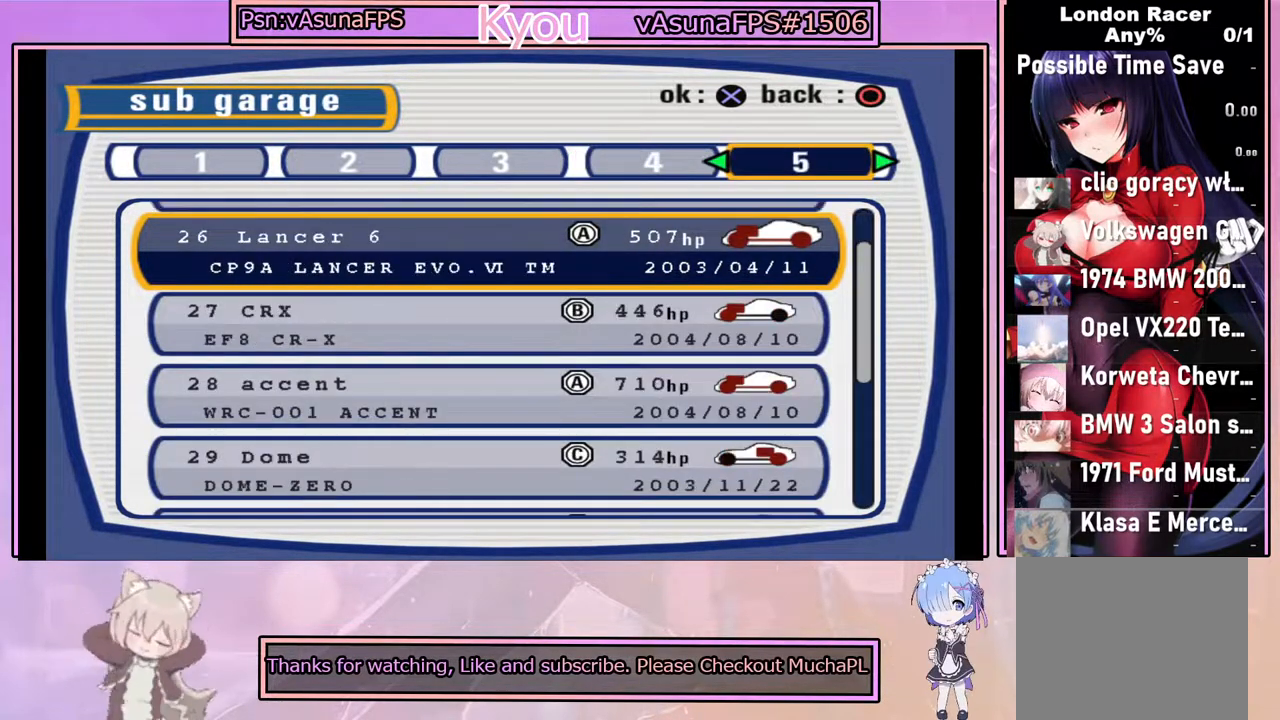
{"buttons": [], "left_stick": "center", "events": [[233, "DPAD_UP", "down"], [333, "DPAD_UP", "up"]]}
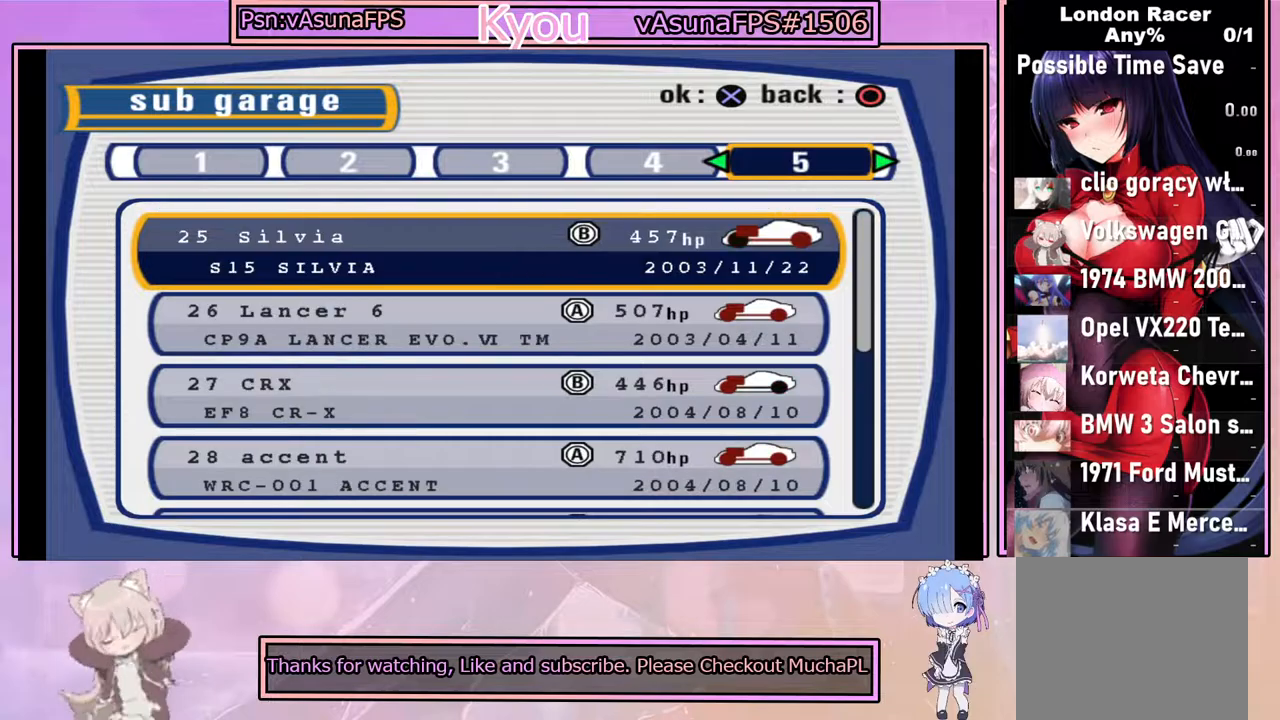
{"buttons": [], "left_stick": "center", "events": [[250, "CROSS", "down"], [383, "CROSS", "up"]]}